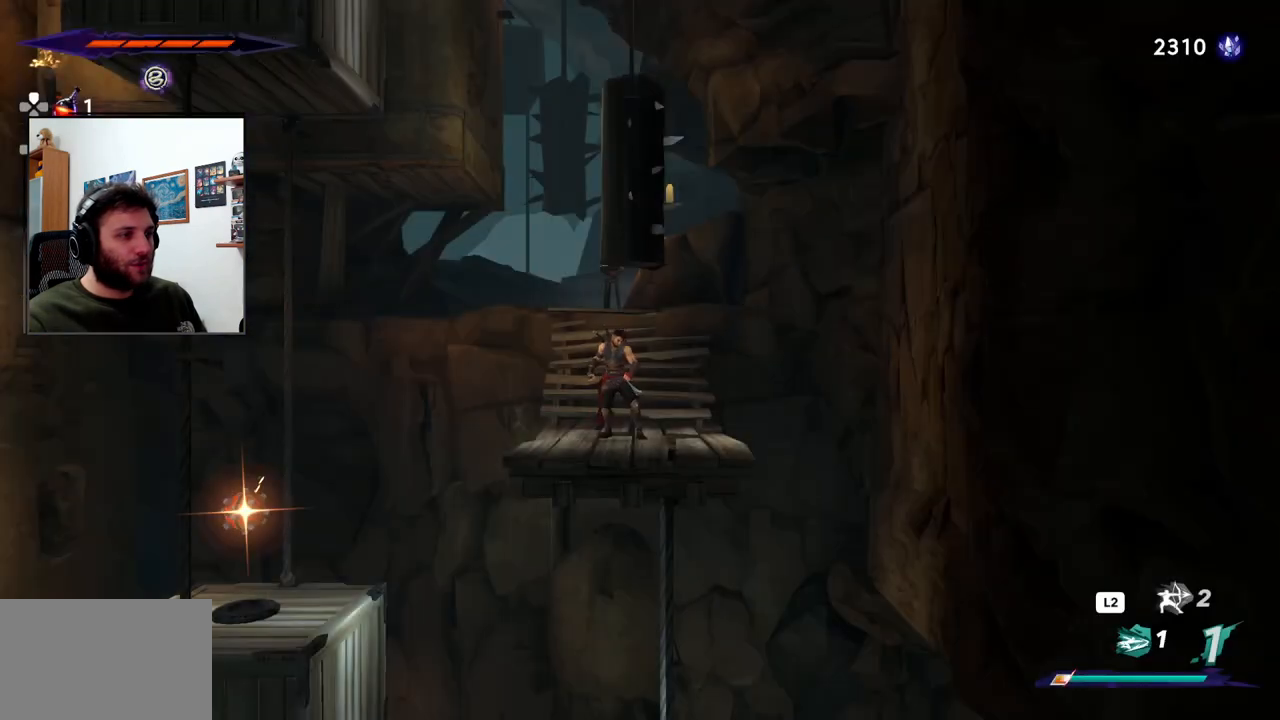
Gameplay with a controller (PlayStation layout); each line is a JSON object with the inputs held at the frame after it. "events" lists button and stick changes between this image and that frame as [ms after this image, input, new state], when the widget could be followed in between.
{"buttons": [], "left_stick": "center", "right_stick": "down", "events": [[33, "TOUCHPAD", "up"], [200, "right_stick", "down"]]}
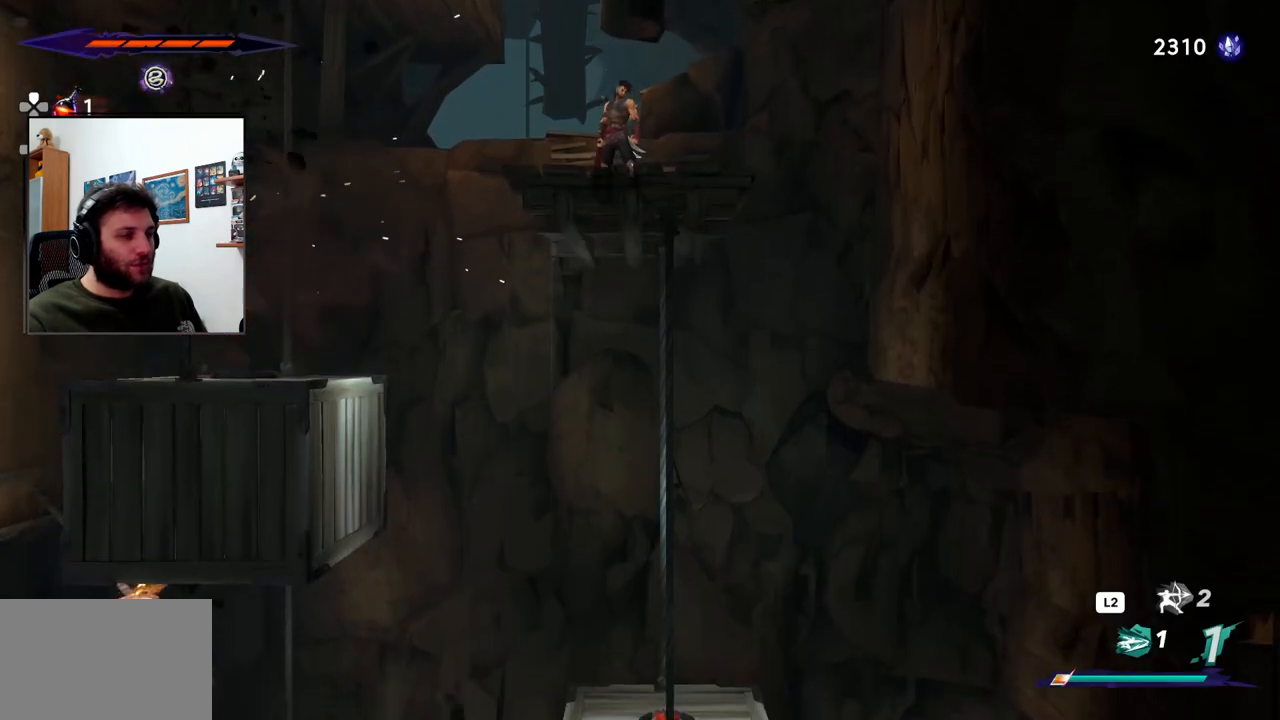
{"buttons": [], "left_stick": "right", "right_stick": "center", "events": [[283, "left_stick", "right"], [283, "right_stick", "center"]]}
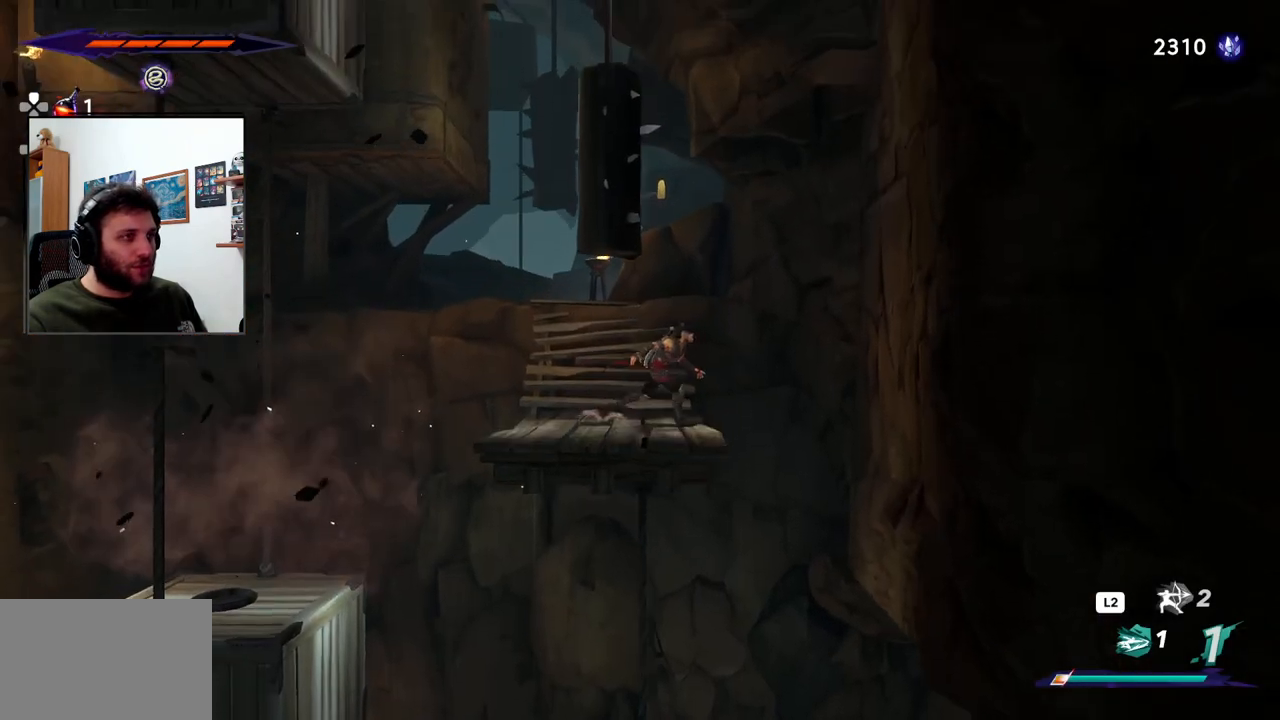
{"buttons": ["CROSS"], "left_stick": "right", "right_stick": "center", "events": [[117, "CROSS", "down"]]}
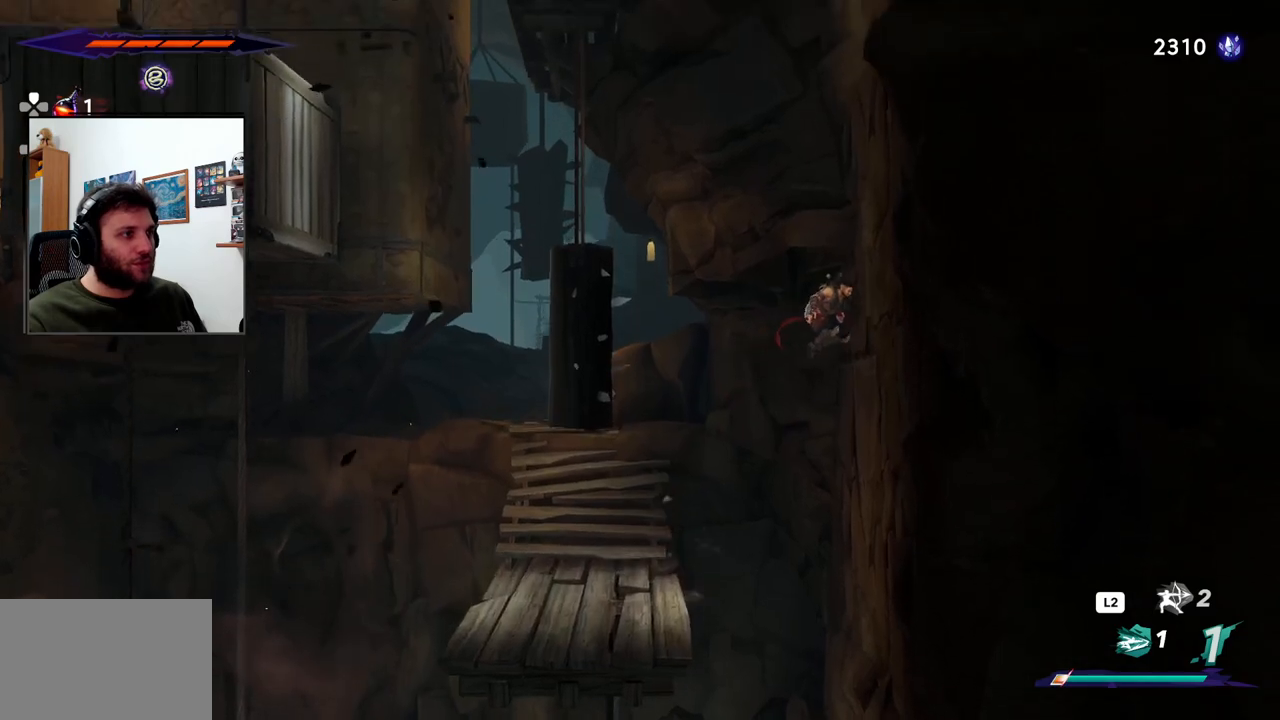
{"buttons": ["CROSS"], "left_stick": "left", "right_stick": "center", "events": [[150, "CROSS", "up"], [217, "CROSS", "down"], [217, "left_stick", "left"]]}
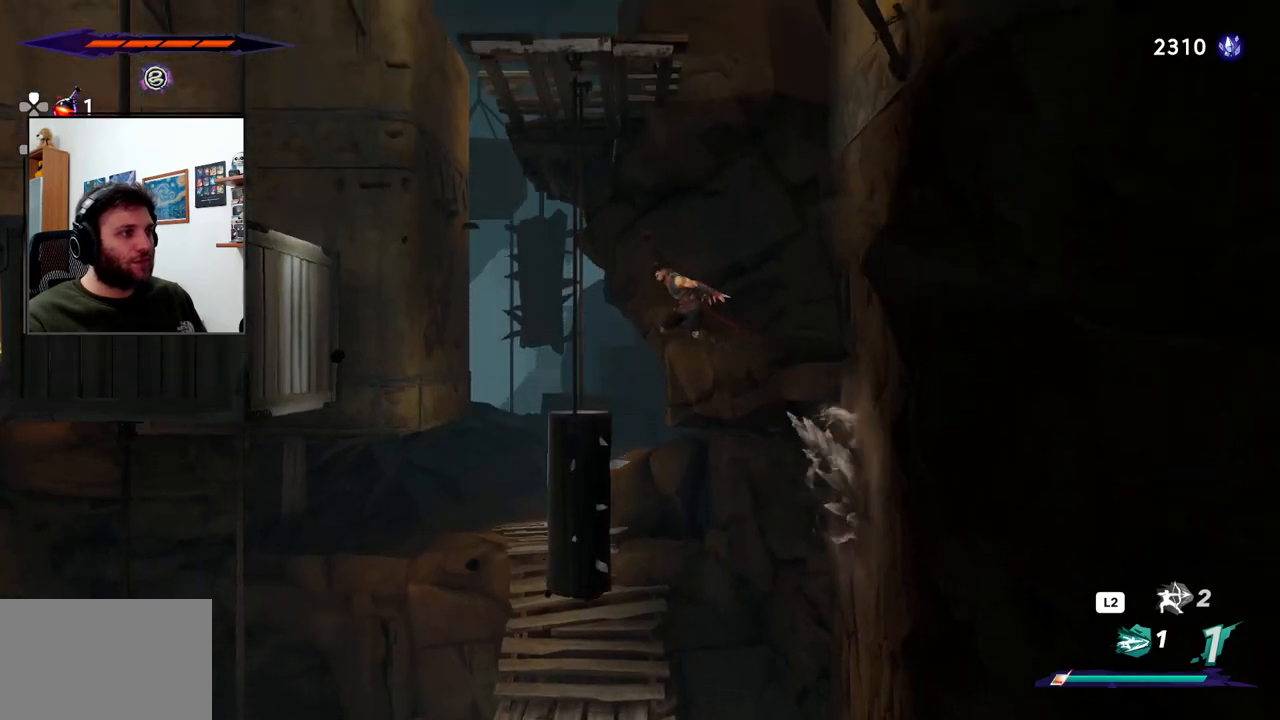
{"buttons": ["CROSS", "R2"], "left_stick": "left", "right_stick": "center", "events": [[200, "R2", "down"]]}
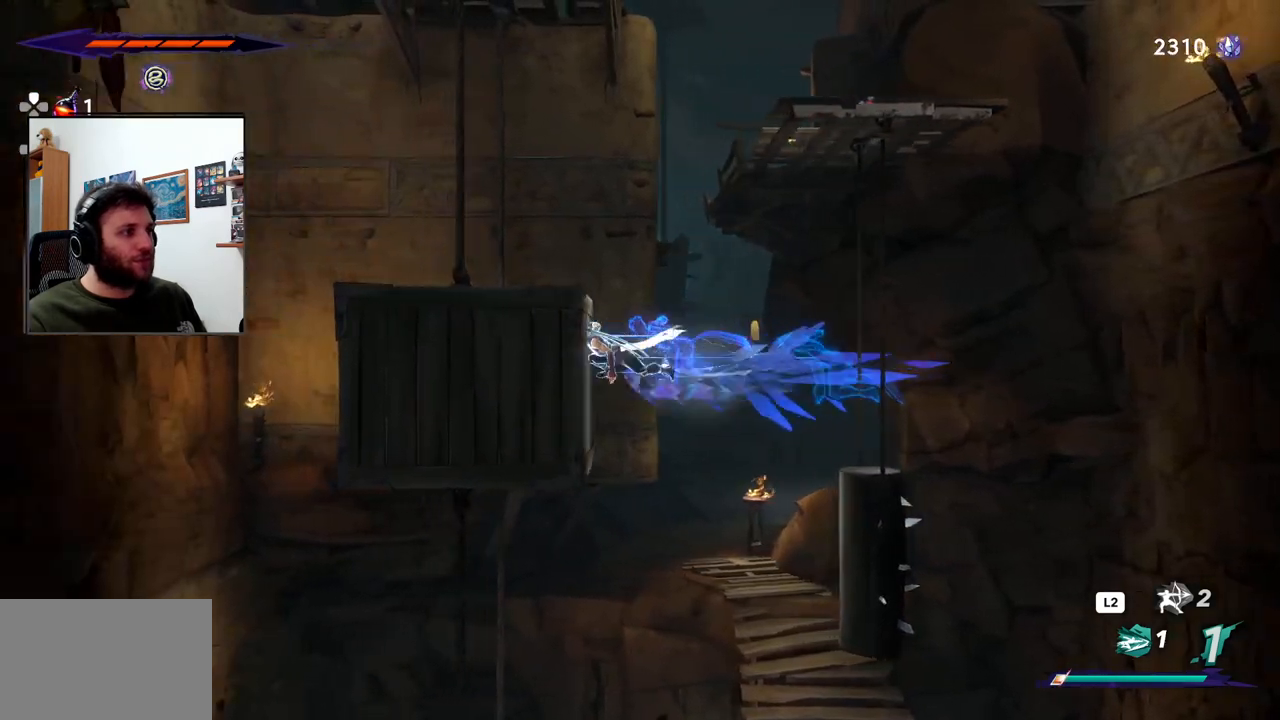
{"buttons": ["CROSS"], "left_stick": "left", "right_stick": "center", "events": [[50, "CROSS", "up"], [50, "R2", "up"], [167, "CROSS", "down"]]}